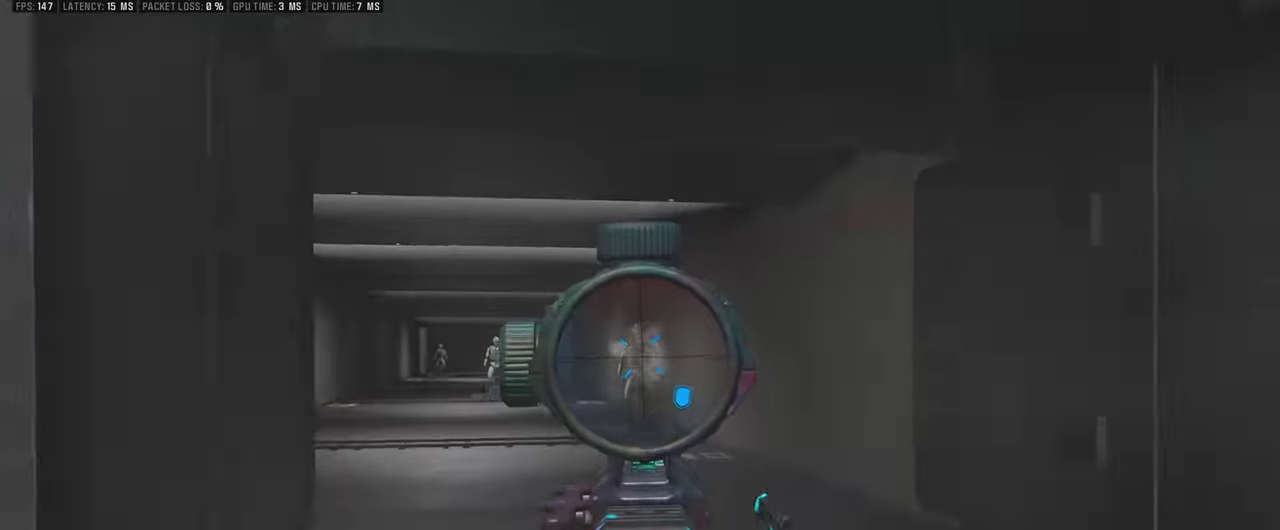
Gameplay with a controller (PlayStation layout); each line is a JSON object with the inputs held at the frame after it (dt_ms = milliseconds from this image to that frame). "events" lists button and stick changes between this image and that frame as [ms after this image, input, new state], when the widget could be followed in between. This overlay highlights the sticks when they move; stick clicks (L3 R3) are not distinguishable. Not read: DPAD_RIGHT L3 R3.
{"dt_ms": 500, "buttons": [], "left_stick": "right", "right_stick": "center"}
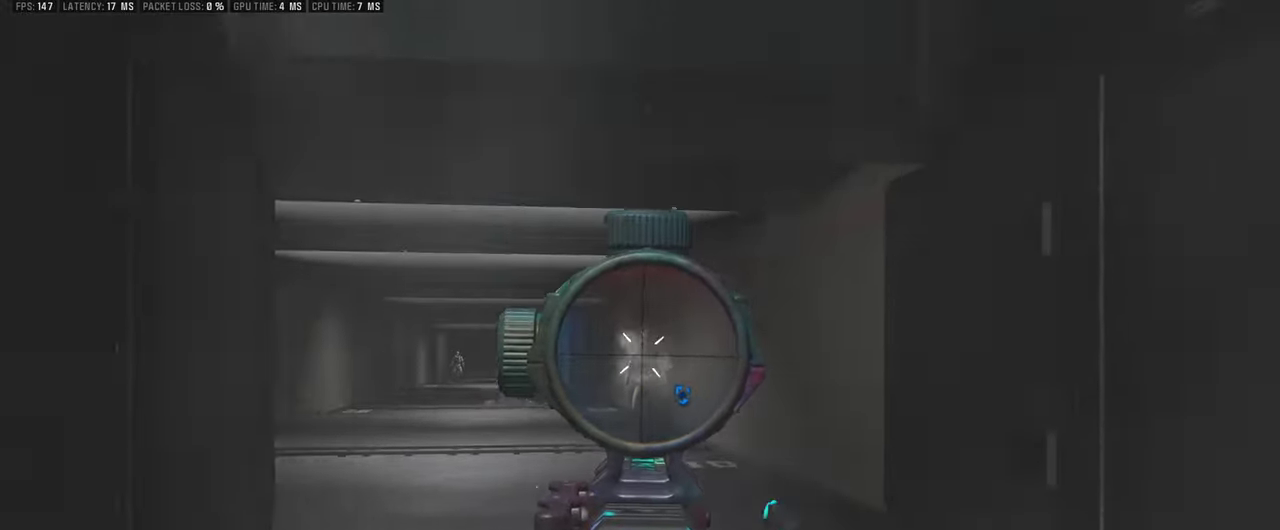
{"dt_ms": 500, "buttons": [], "left_stick": "left", "right_stick": "center", "events": [[167, "left_stick", "center"], [217, "left_stick", "down-left"], [217, "right_stick", "left"], [367, "right_stick", "center"], [384, "left_stick", "left"]]}
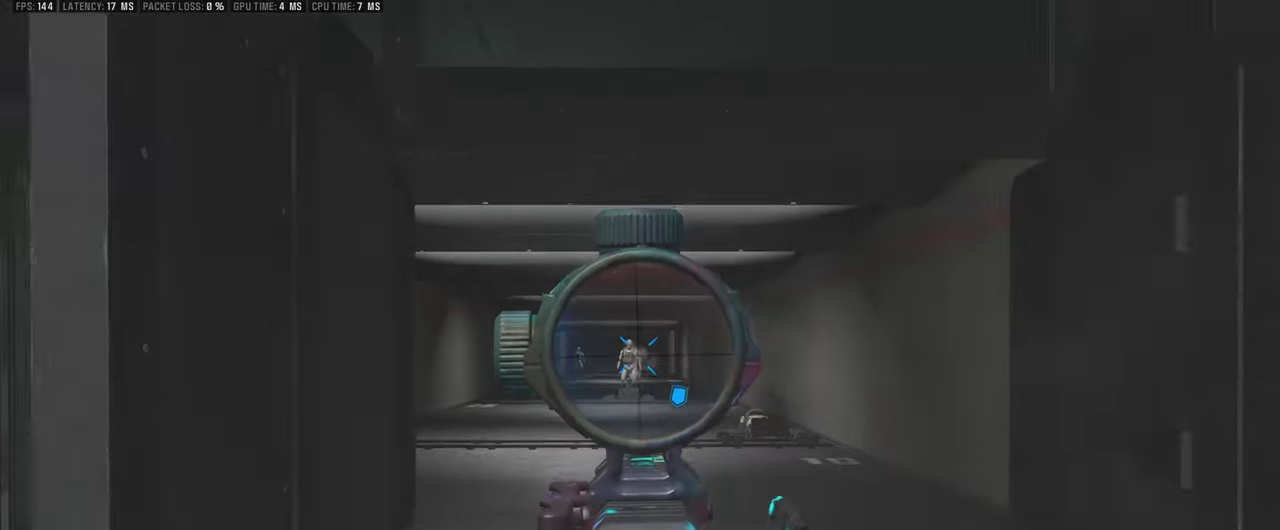
{"dt_ms": 500, "buttons": [], "left_stick": "center", "right_stick": "down", "events": [[67, "left_stick", "right"], [67, "right_stick", "down-left"], [284, "right_stick", "center"], [434, "right_stick", "down"], [484, "left_stick", "center"]]}
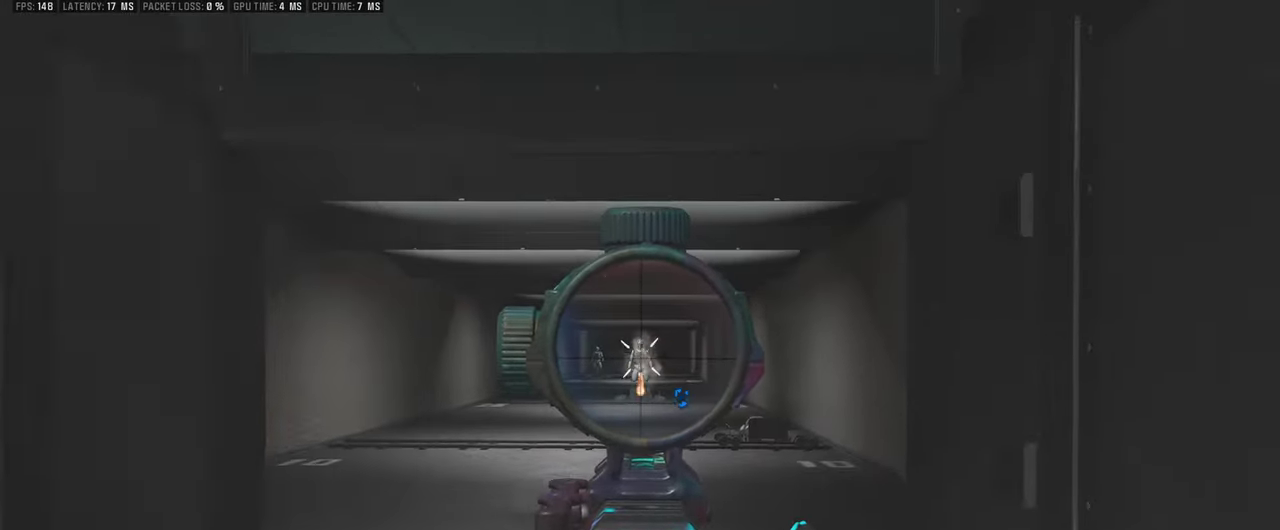
{"dt_ms": 500, "buttons": [], "left_stick": "left", "right_stick": "down", "events": [[217, "left_stick", "left"], [234, "right_stick", "left"], [334, "right_stick", "center"], [500, "right_stick", "down"]]}
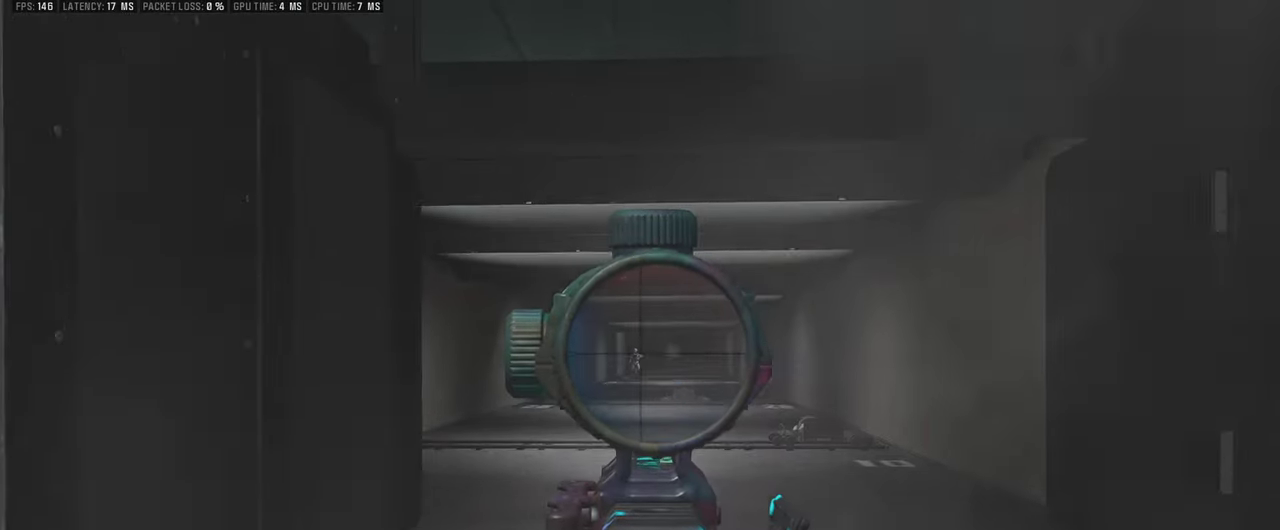
{"dt_ms": 400, "buttons": [], "left_stick": "center", "right_stick": "center", "events": [[134, "left_stick", "right"], [217, "right_stick", "center"], [300, "left_stick", "center"]]}
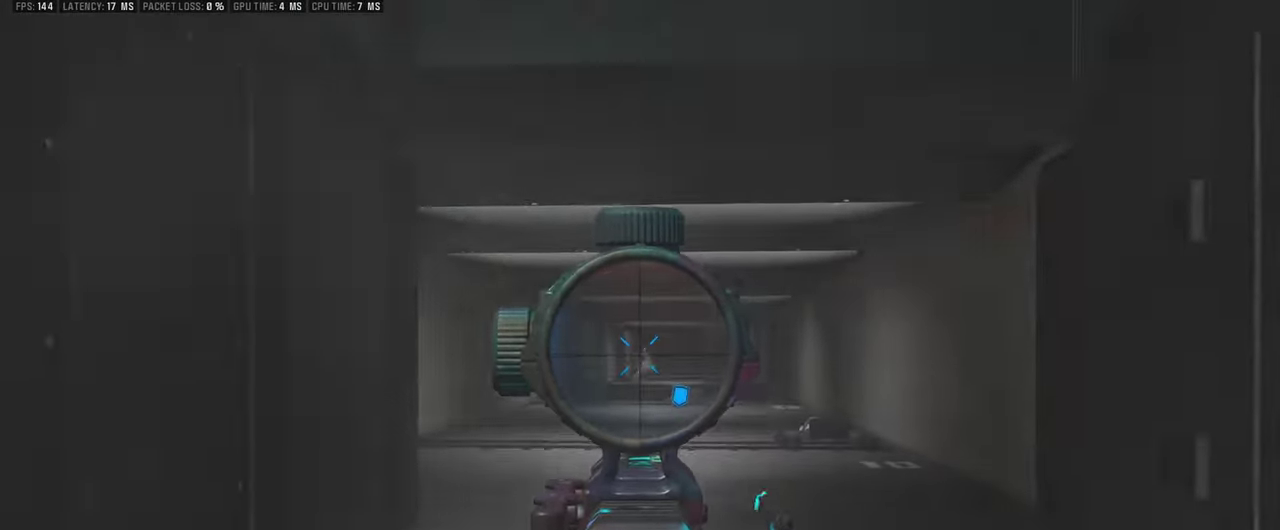
{"dt_ms": 500, "buttons": [], "left_stick": "left", "right_stick": "down", "events": [[67, "right_stick", "down"], [234, "right_stick", "center"], [300, "left_stick", "left"], [367, "right_stick", "down"]]}
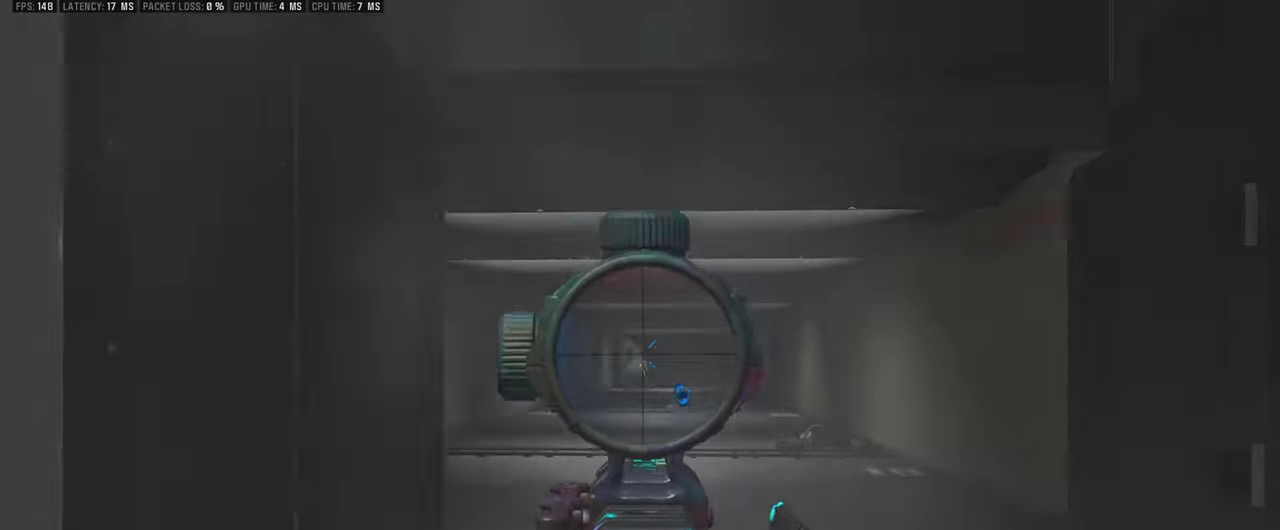
{"dt_ms": 500, "buttons": [], "left_stick": "down", "right_stick": "center", "events": [[250, "left_stick", "center"], [417, "right_stick", "center"], [484, "left_stick", "down"]]}
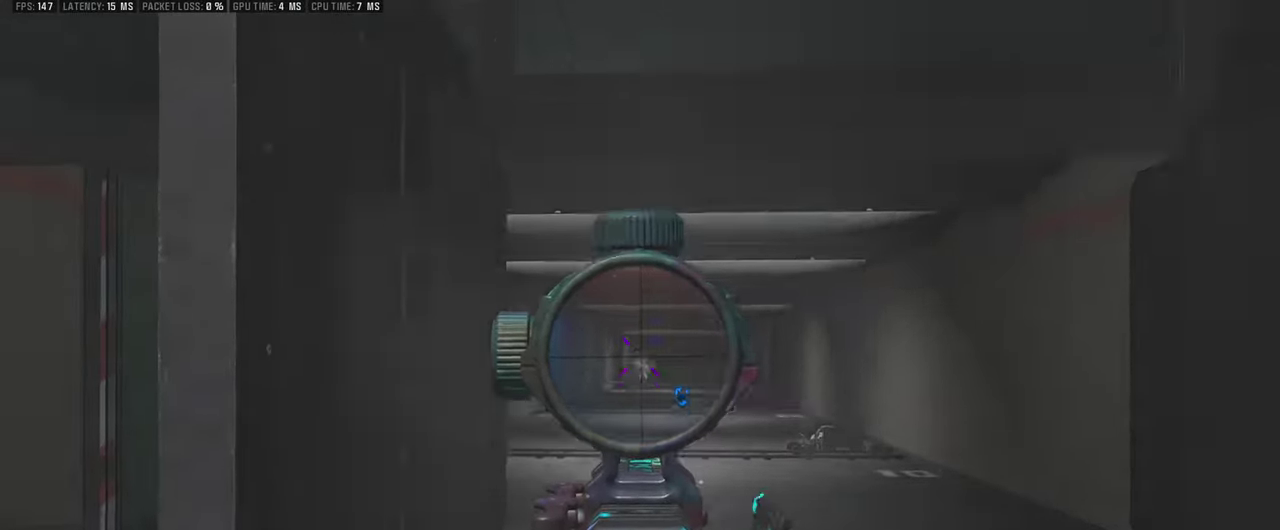
{"dt_ms": 500, "buttons": [], "left_stick": "right", "right_stick": "center", "events": [[34, "left_stick", "down-right"], [334, "left_stick", "right"]]}
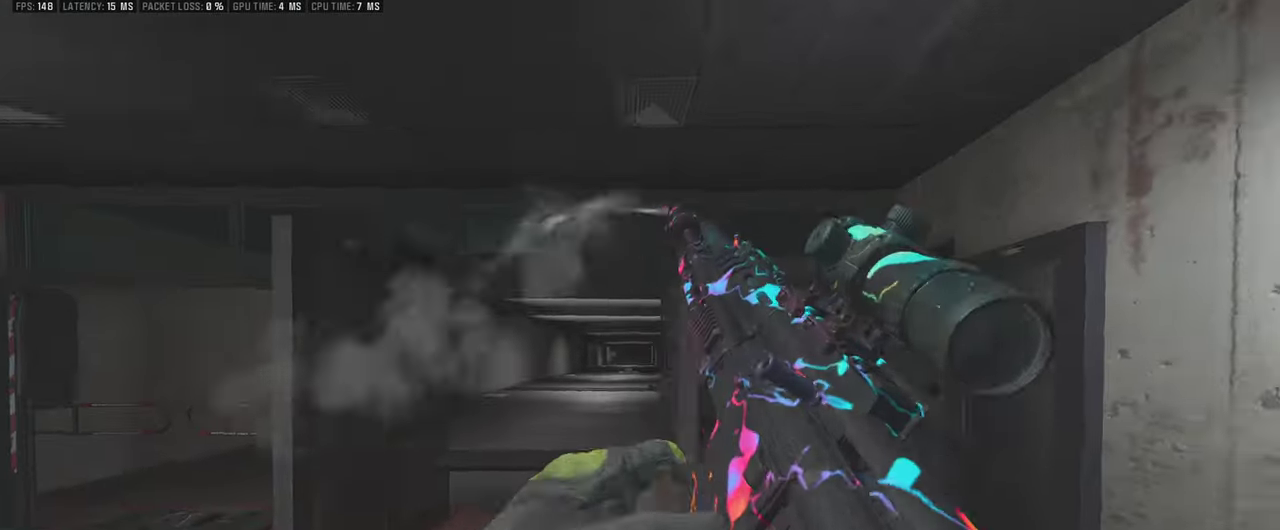
{"dt_ms": 500, "buttons": [], "left_stick": "center", "right_stick": "center", "events": [[167, "left_stick", "center"]]}
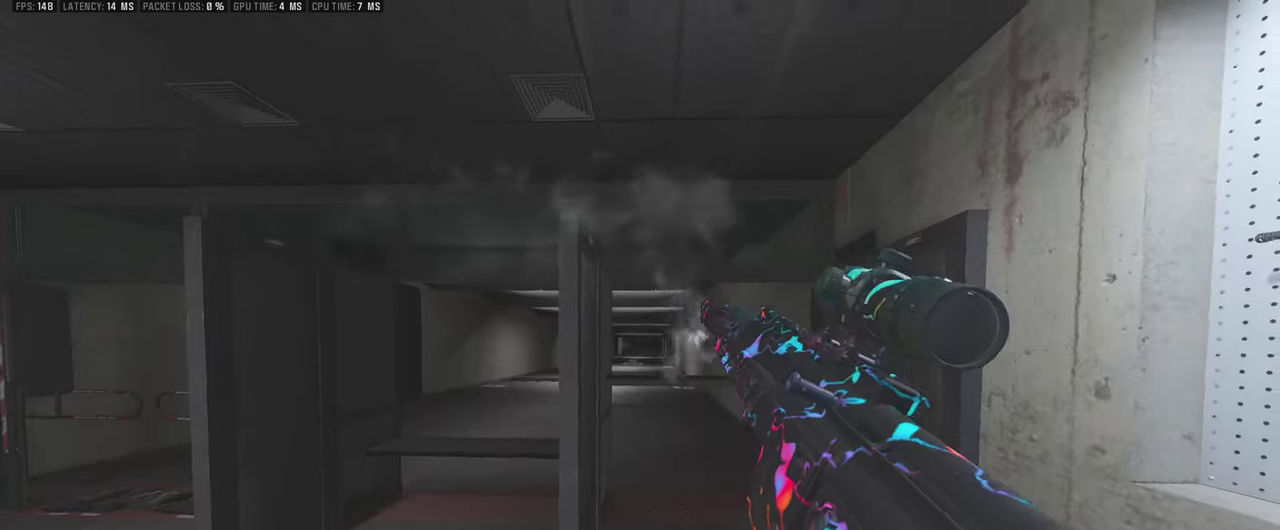
{"dt_ms": 500, "buttons": [], "left_stick": "up-left", "right_stick": "center", "events": [[50, "left_stick", "down"], [267, "left_stick", "down-left"], [434, "left_stick", "up-left"]]}
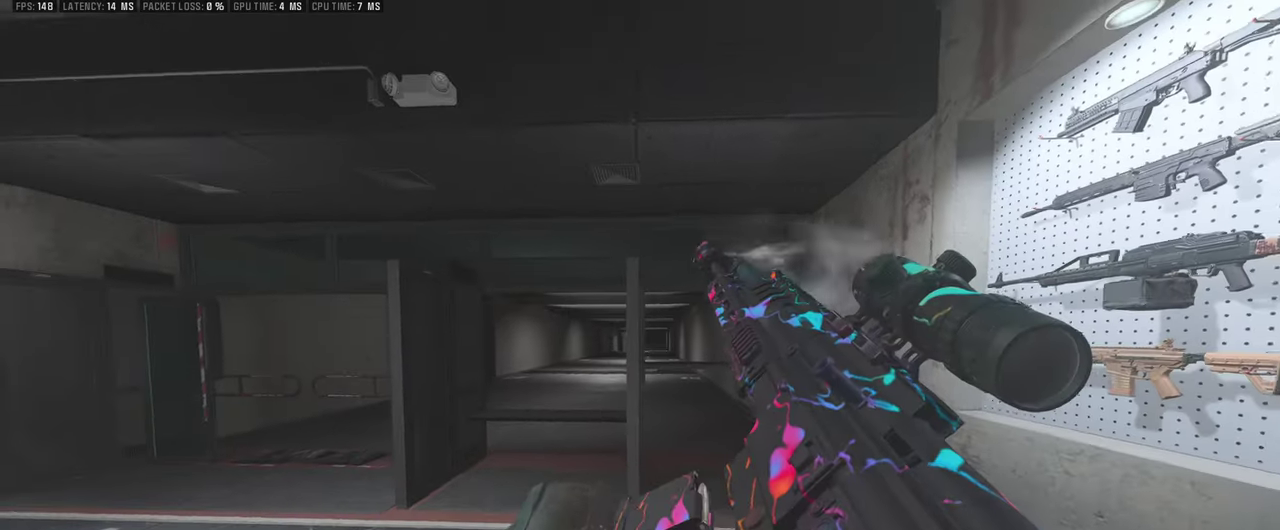
{"dt_ms": 500, "buttons": [], "left_stick": "down-left", "right_stick": "center", "events": [[334, "left_stick", "down-left"]]}
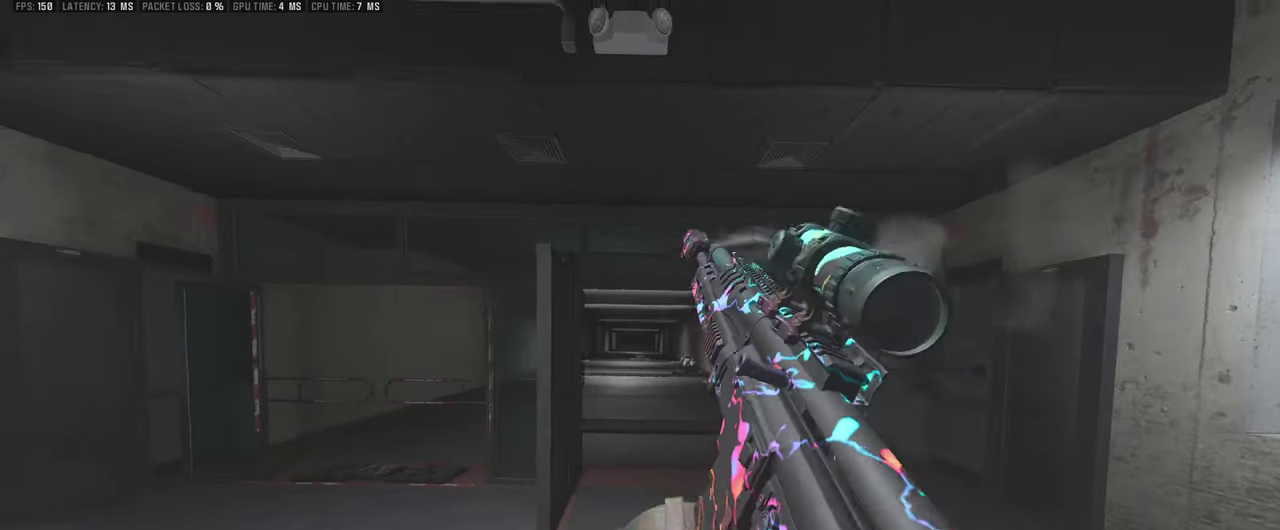
{"dt_ms": 500, "buttons": [], "left_stick": "down-right", "right_stick": "center", "events": [[17, "left_stick", "down"], [84, "left_stick", "down-right"]]}
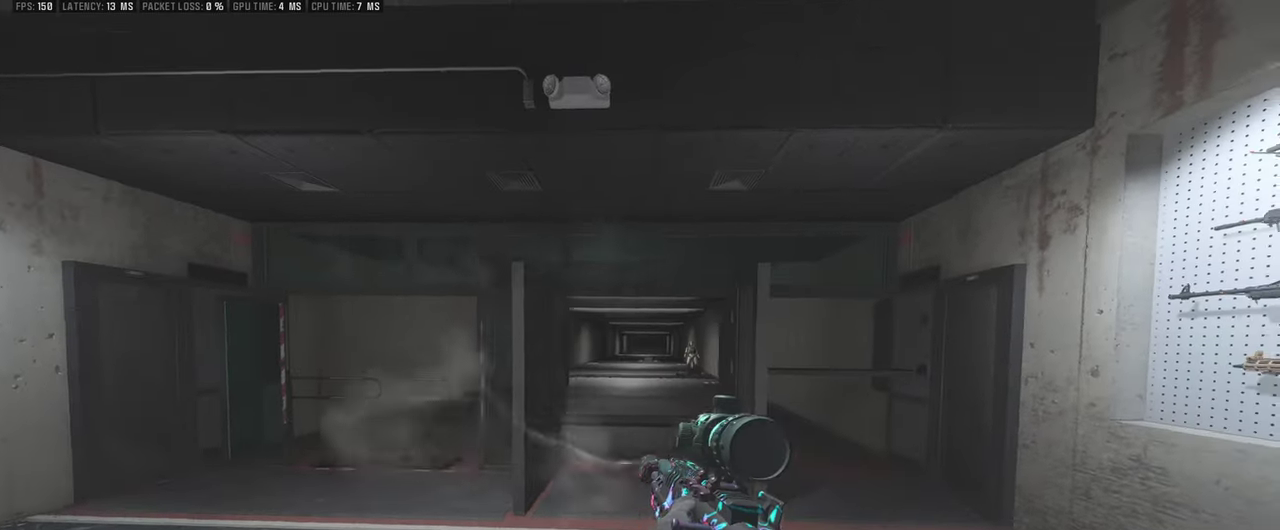
{"dt_ms": 500, "buttons": [], "left_stick": "down-left", "right_stick": "center", "events": [[34, "left_stick", "up-right"], [167, "left_stick", "up-left"], [300, "left_stick", "left"], [417, "left_stick", "down-left"]]}
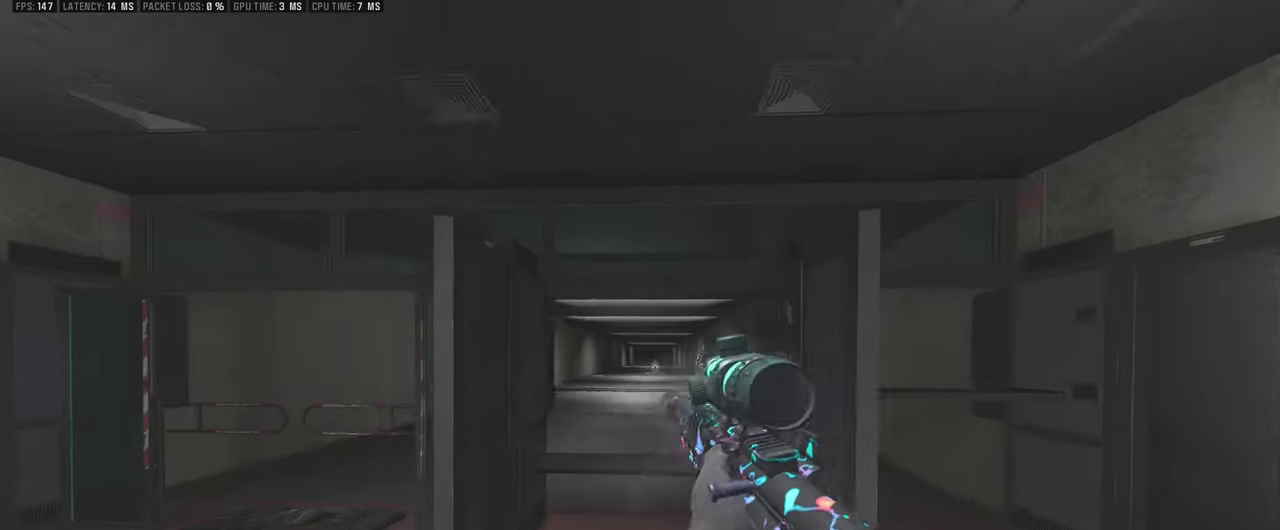
{"dt_ms": 500, "buttons": [], "left_stick": "down-right", "right_stick": "center", "events": [[250, "left_stick", "down-right"]]}
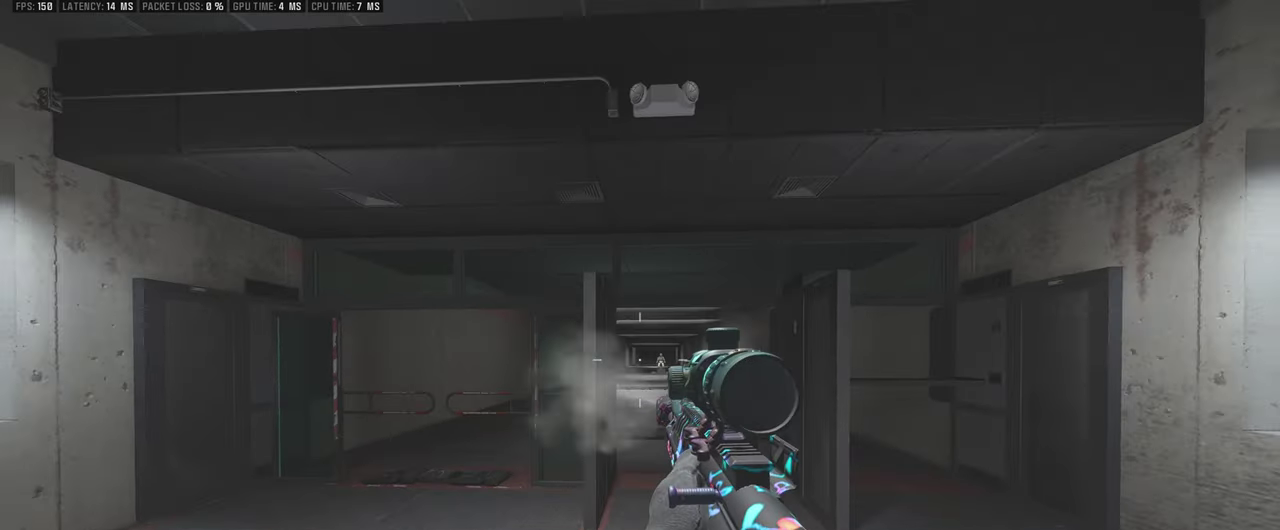
{"dt_ms": 500, "buttons": [], "left_stick": "center", "right_stick": "center", "events": [[117, "left_stick", "center"]]}
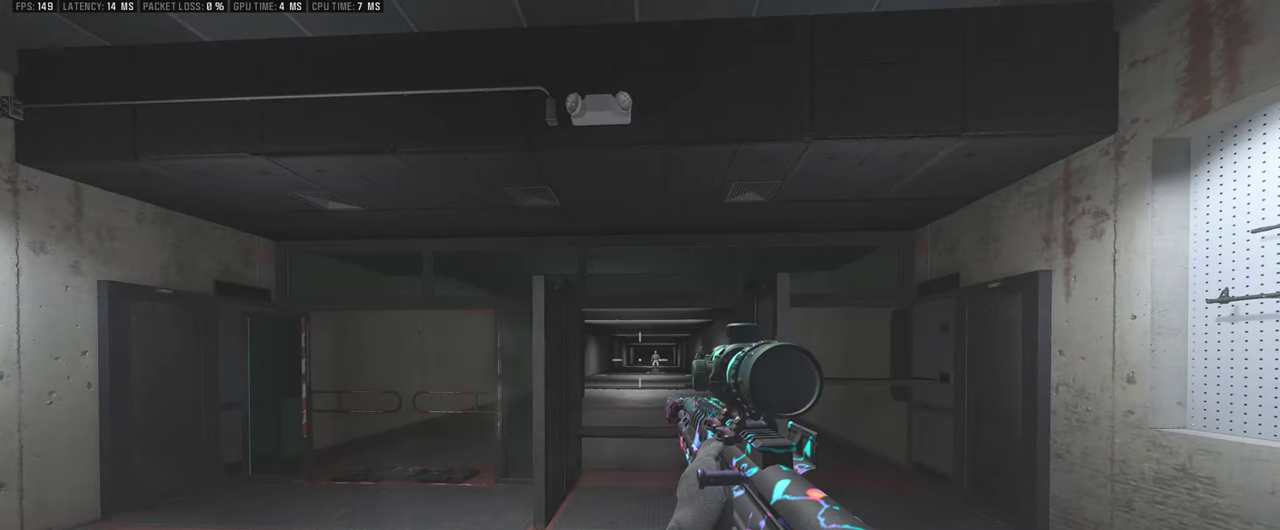
{"dt_ms": 400, "buttons": [], "left_stick": "up-left", "right_stick": "center", "events": [[67, "left_stick", "left"], [384, "left_stick", "up-left"]]}
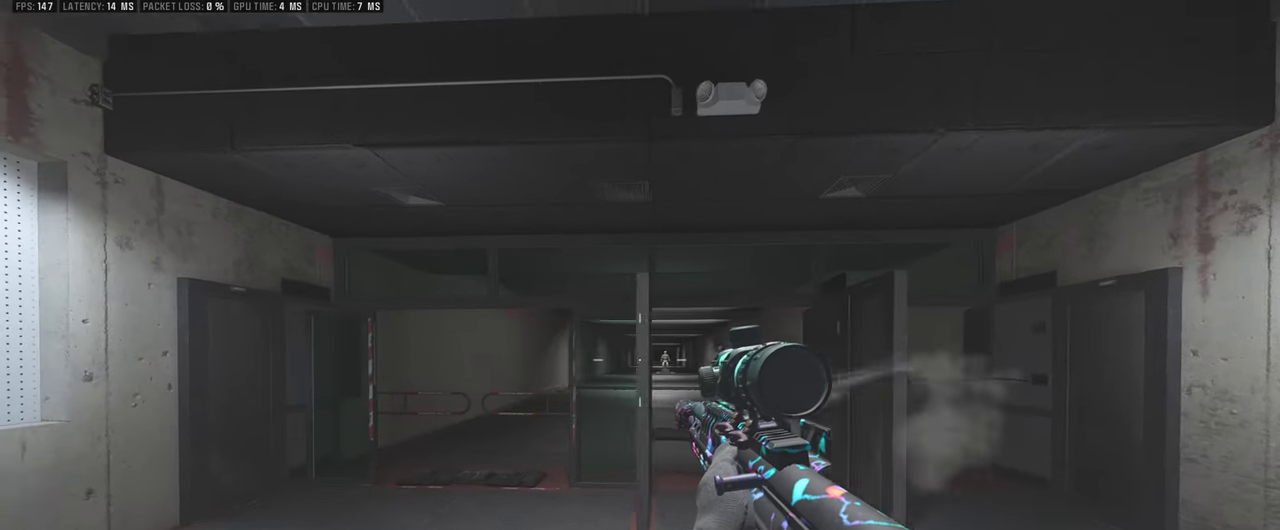
{"dt_ms": 600, "buttons": [], "left_stick": "left", "right_stick": "center", "events": [[384, "left_stick", "left"]]}
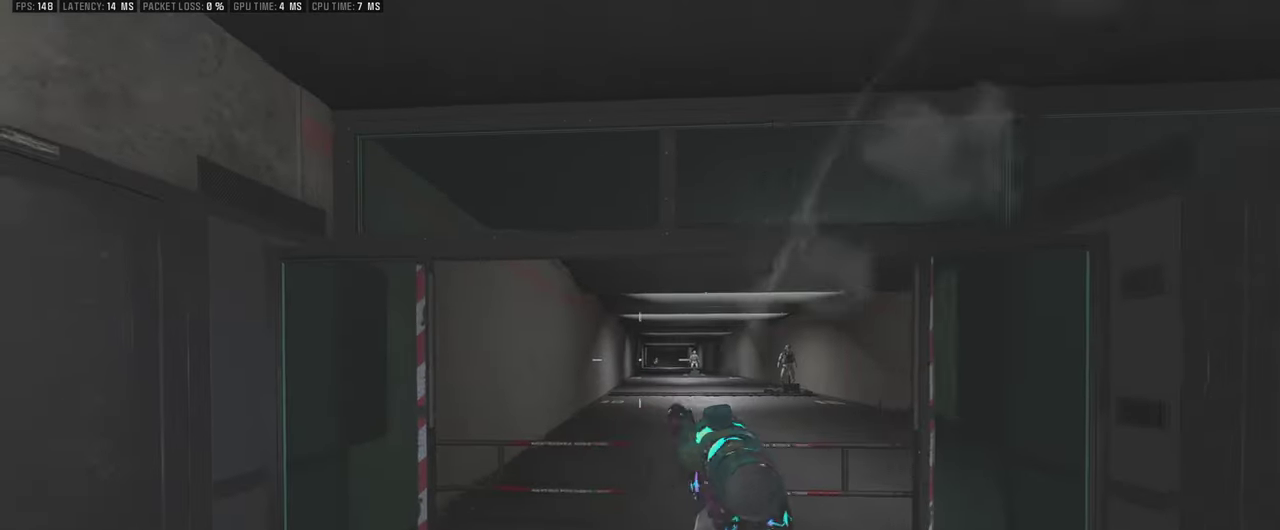
{"dt_ms": 500, "buttons": [], "left_stick": "up", "right_stick": "right", "events": [[167, "left_stick", "down-left"], [217, "right_stick", "right"], [300, "left_stick", "down"], [367, "left_stick", "down-right"], [484, "left_stick", "up"]]}
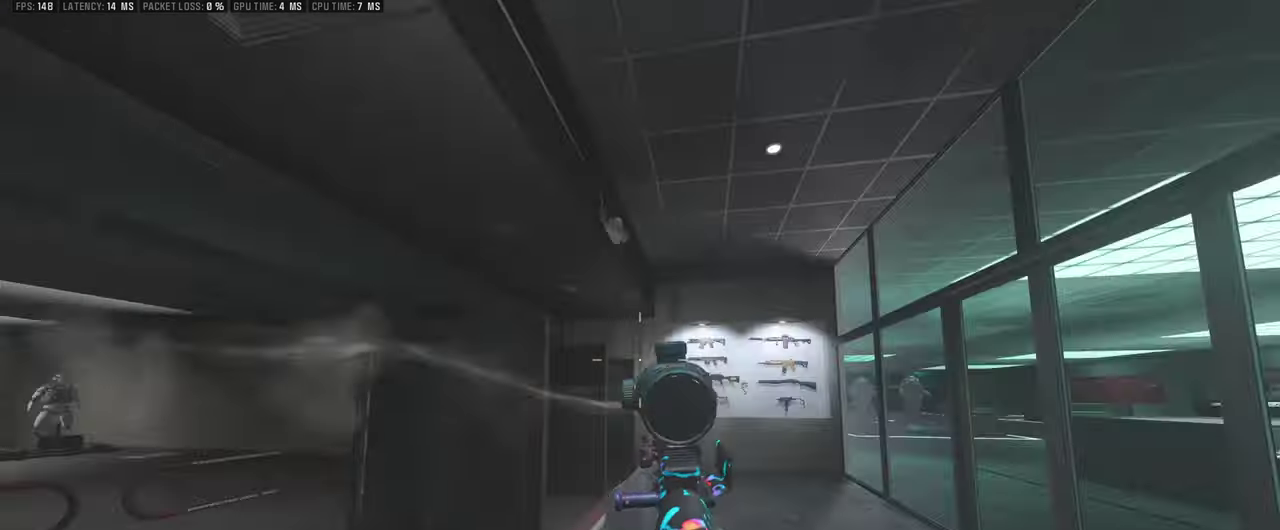
{"dt_ms": 500, "buttons": [], "left_stick": "up-left", "right_stick": "center"}